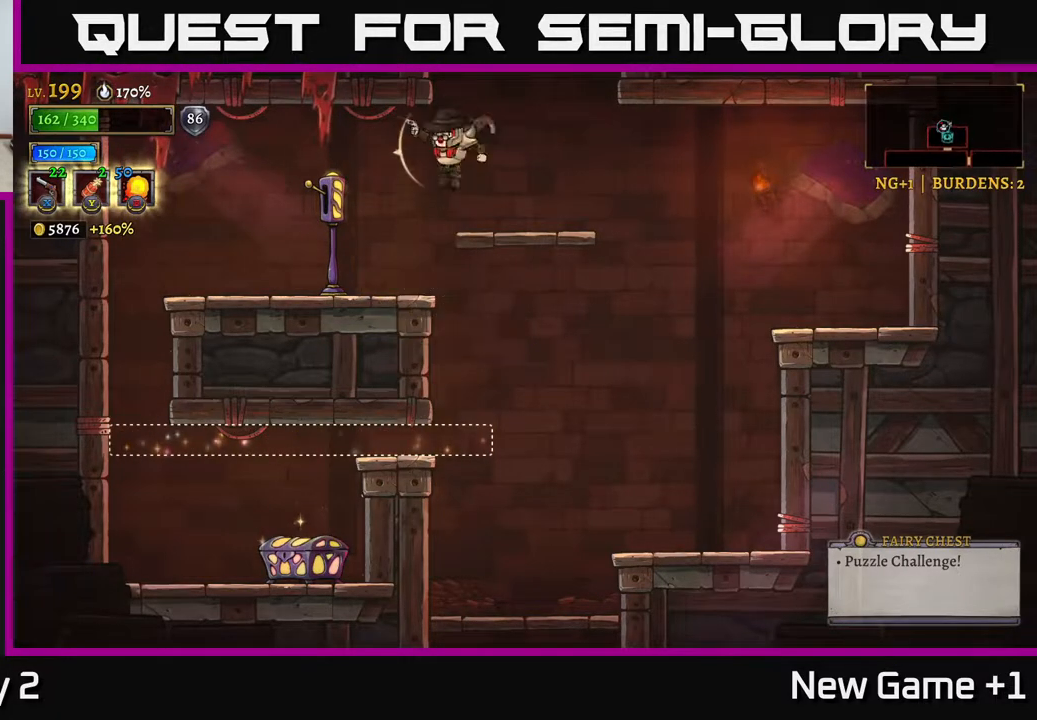
Gameplay with a controller (Xbox layout); each line is a JSON object with the inputs held at the frame after it. "events" lists button and stick changes between this image and that frame as [ms after this image, input, new state], when the widget could be followed in between.
{"buttons": [], "left_stick": "left", "right_stick": "center", "events": [[283, "left_stick", "left"]]}
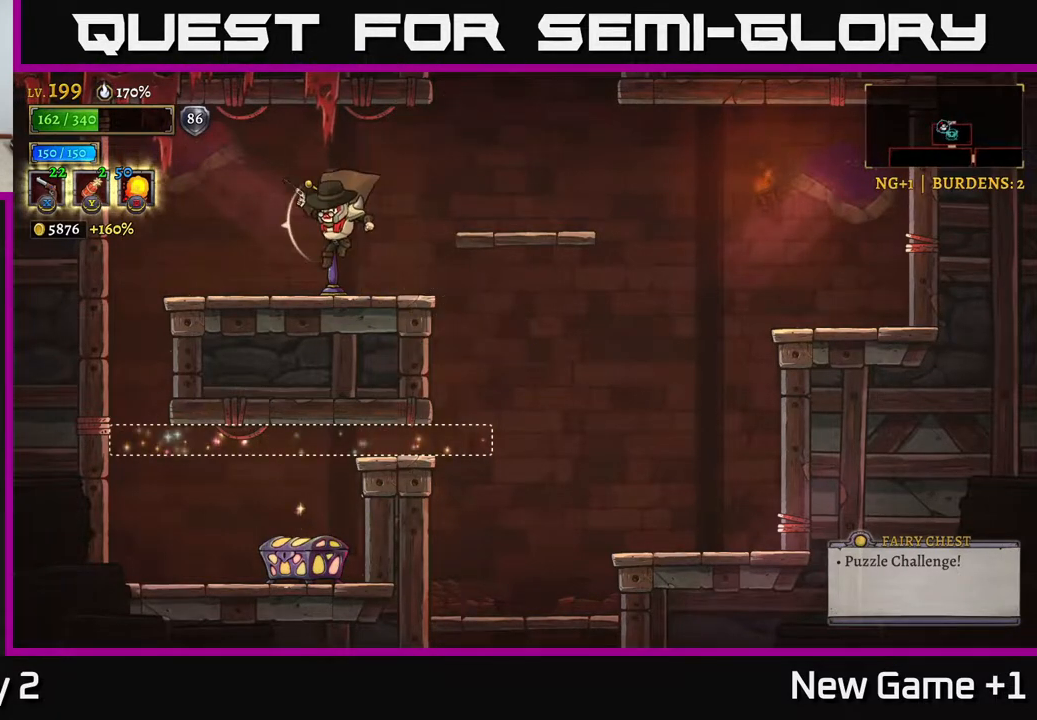
{"buttons": [], "left_stick": "left", "right_stick": "center", "events": [[167, "A", "down"], [200, "A", "up"]]}
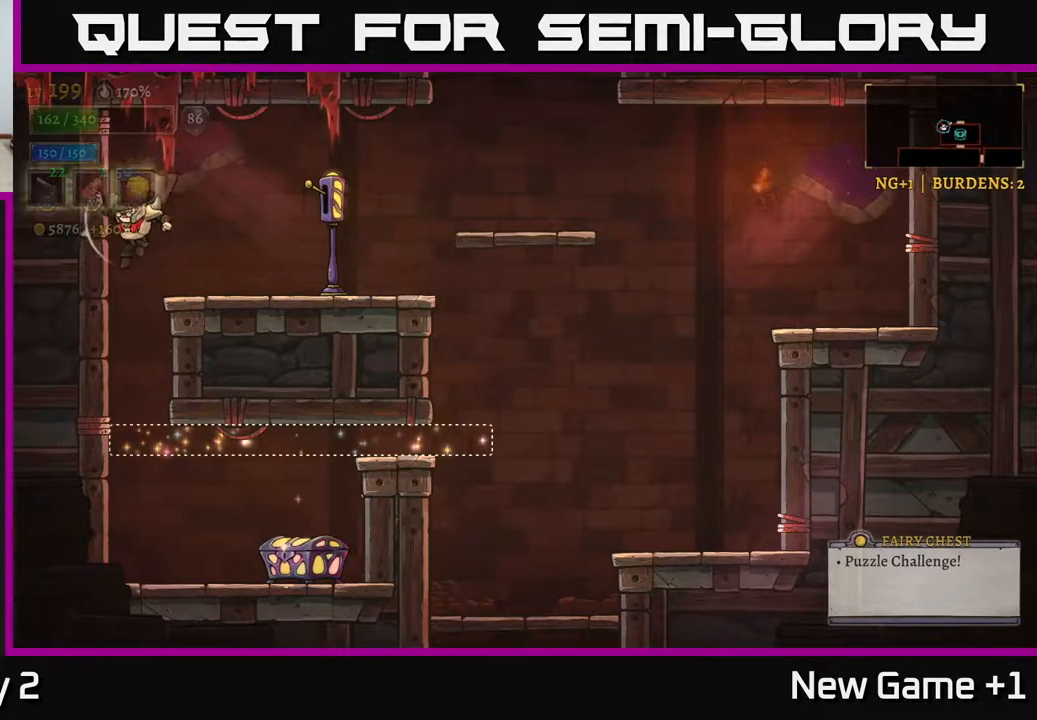
{"buttons": [], "left_stick": "center", "right_stick": "center", "events": [[67, "left_stick", "center"], [267, "L1", "down"], [400, "L1", "up"]]}
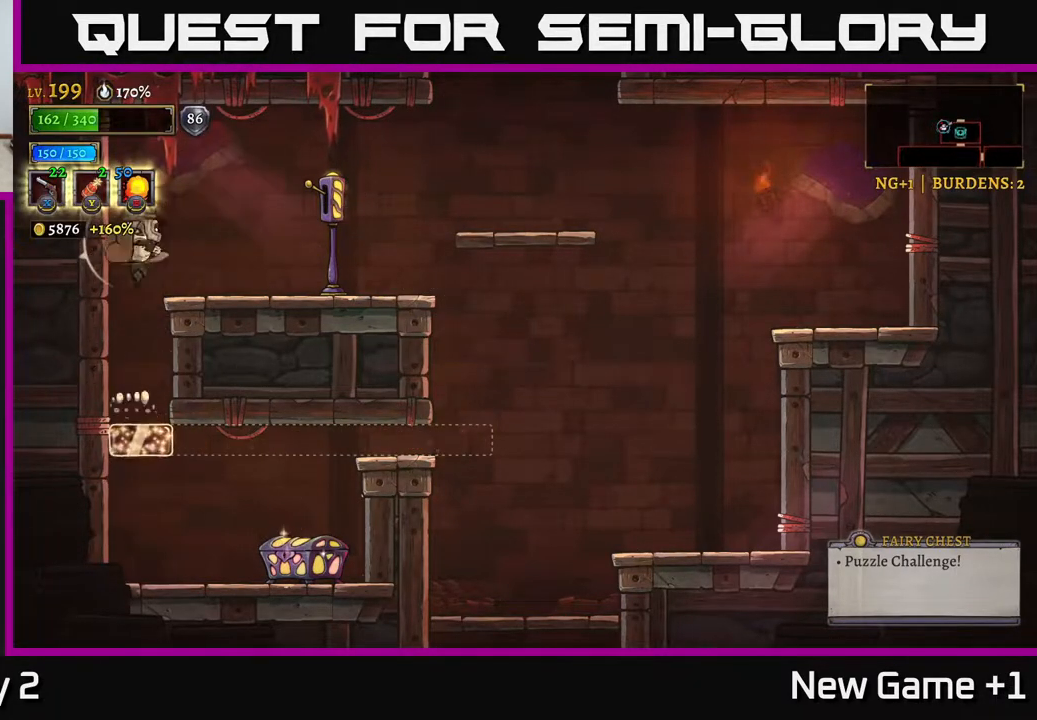
{"buttons": [], "left_stick": "center", "right_stick": "center", "events": []}
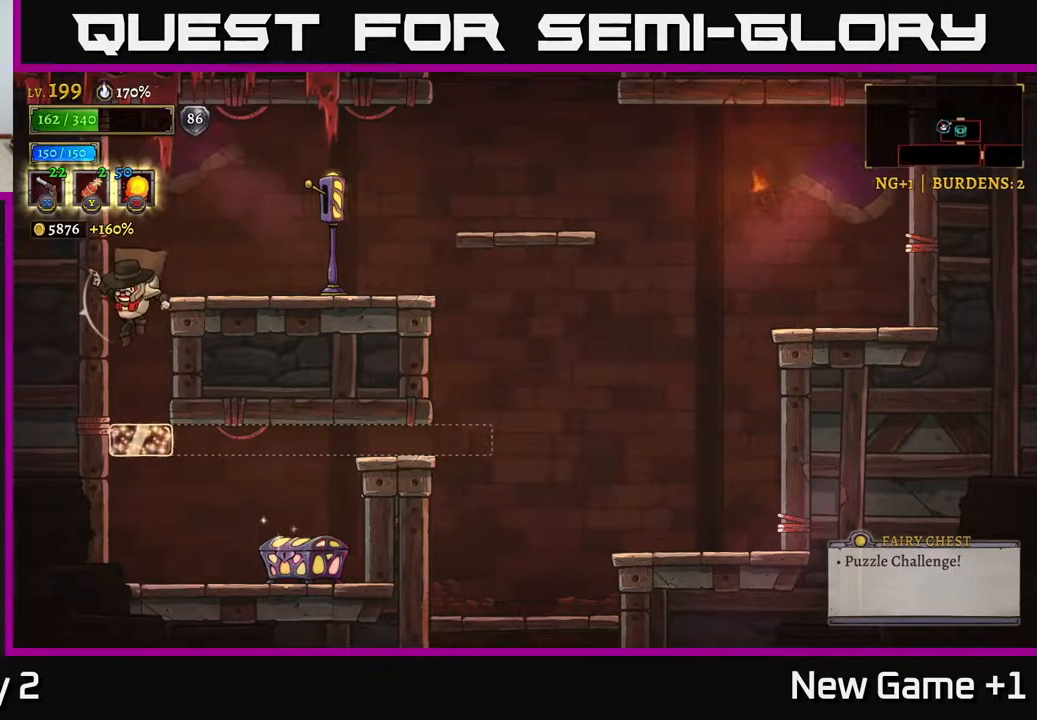
{"buttons": [], "left_stick": "center", "right_stick": "center", "events": [[183, "L1", "down"], [200, "left_stick", "right"], [317, "L1", "up"], [400, "left_stick", "center"]]}
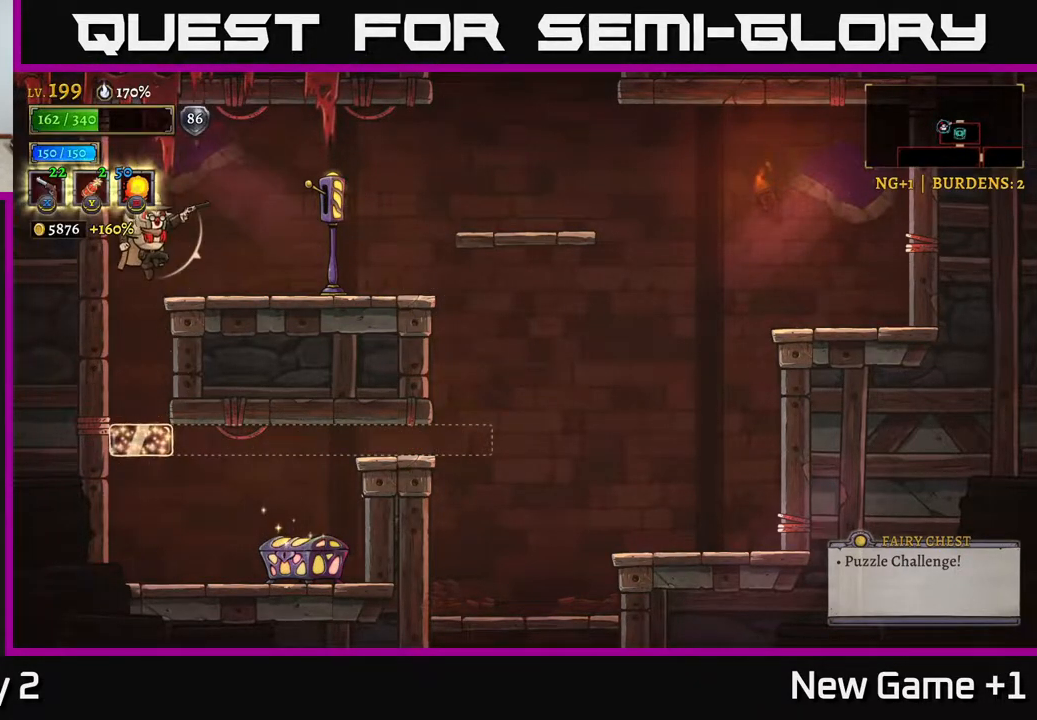
{"buttons": ["L1"], "left_stick": "right", "right_stick": "center", "events": [[467, "left_stick", "right"], [500, "L1", "down"]]}
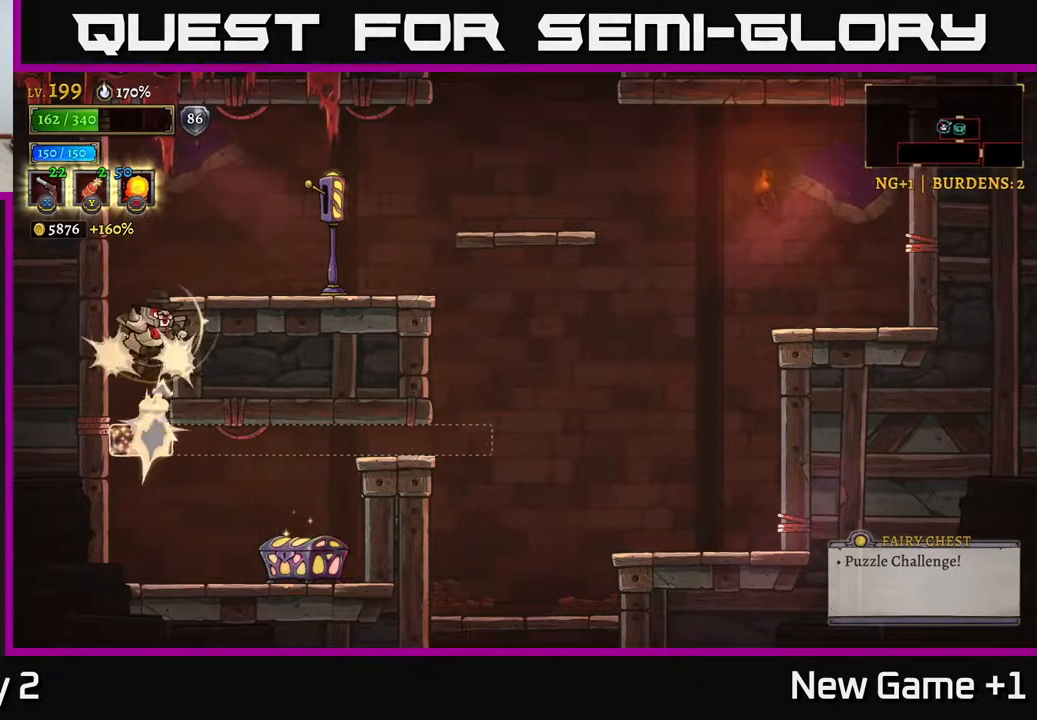
{"buttons": [], "left_stick": "right", "right_stick": "center", "events": [[367, "L1", "up"]]}
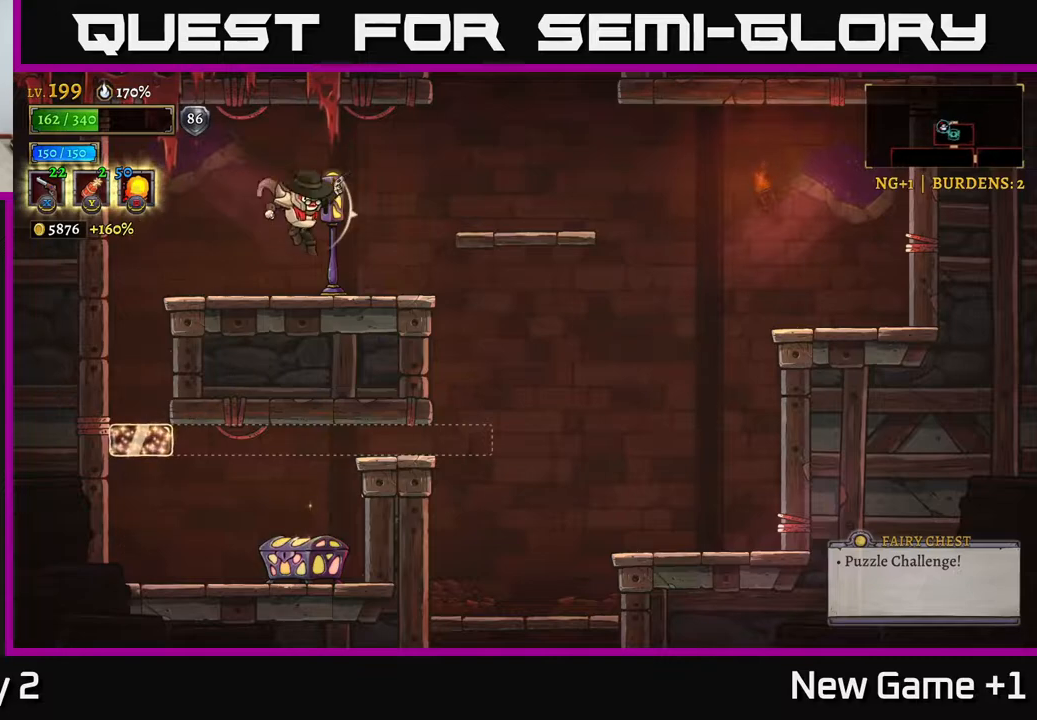
{"buttons": [], "left_stick": "left", "right_stick": "center", "events": [[450, "left_stick", "left"]]}
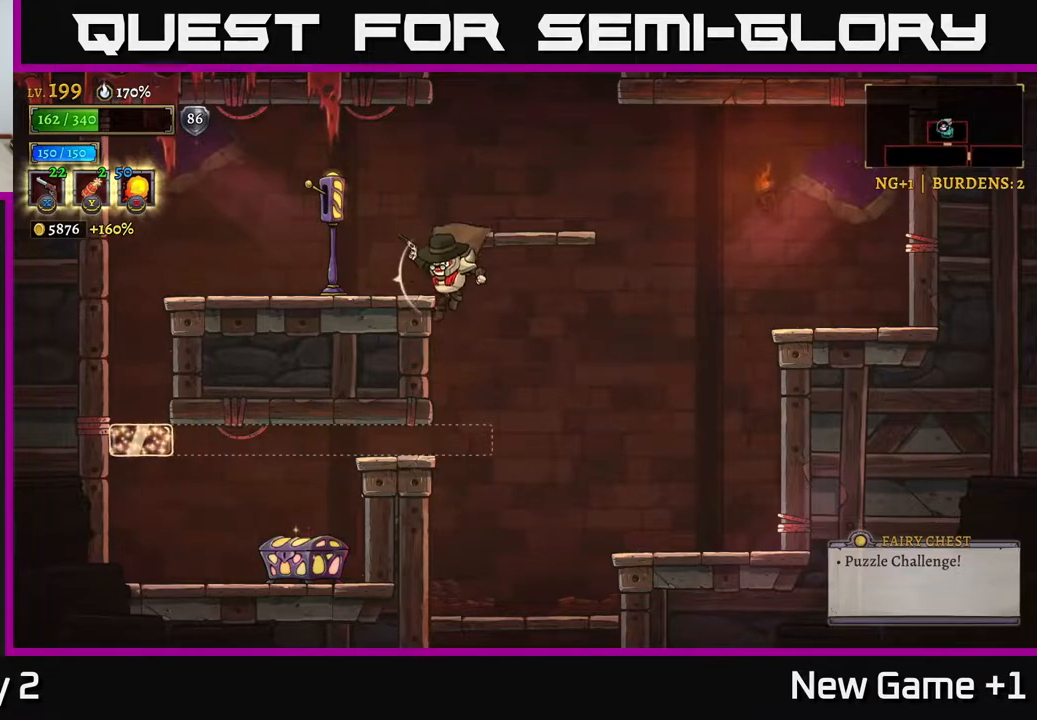
{"buttons": [], "left_stick": "left", "right_stick": "center", "events": []}
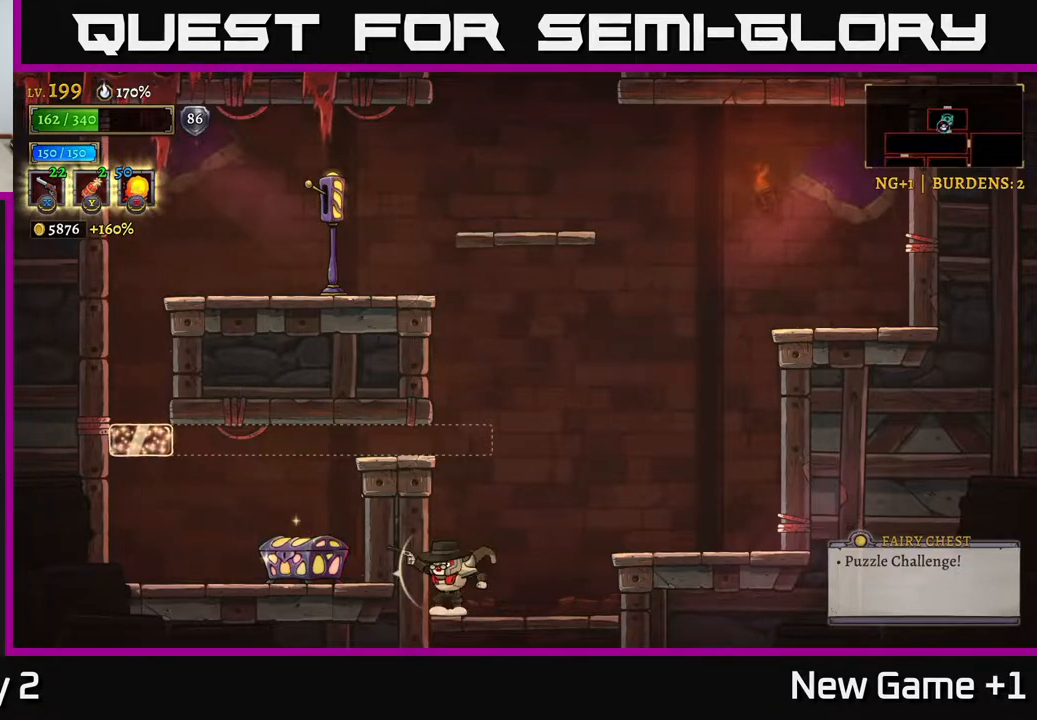
{"buttons": [], "left_stick": "left", "right_stick": "center", "events": [[233, "left_stick", "center"], [483, "left_stick", "left"]]}
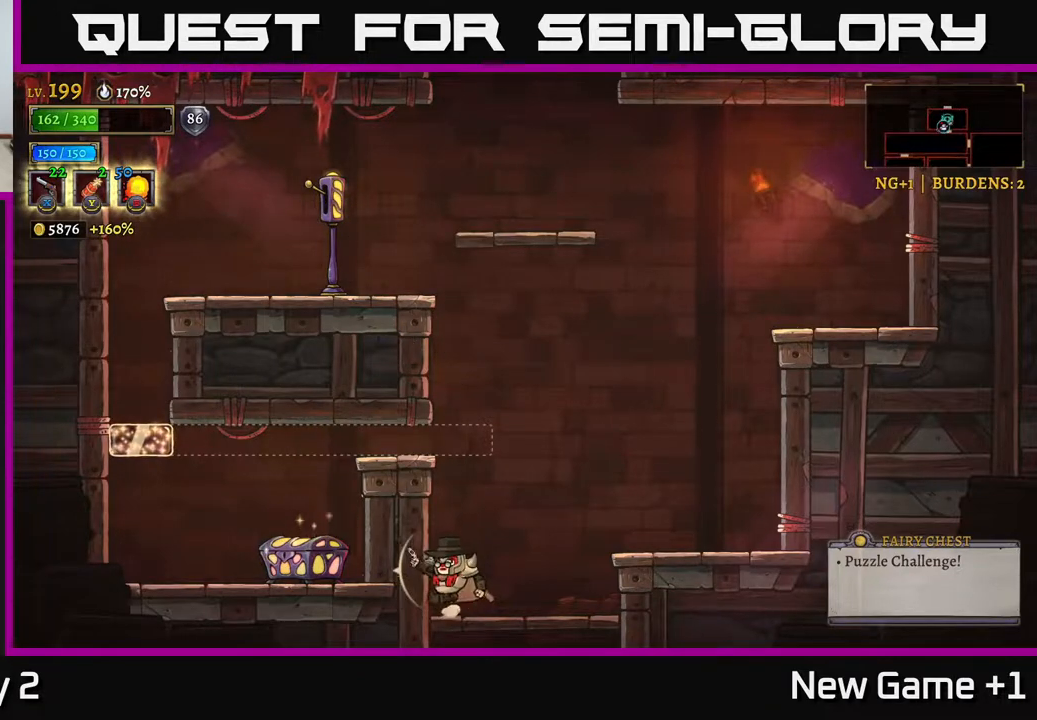
{"buttons": ["A"], "left_stick": "left", "right_stick": "center", "events": [[217, "A", "down"]]}
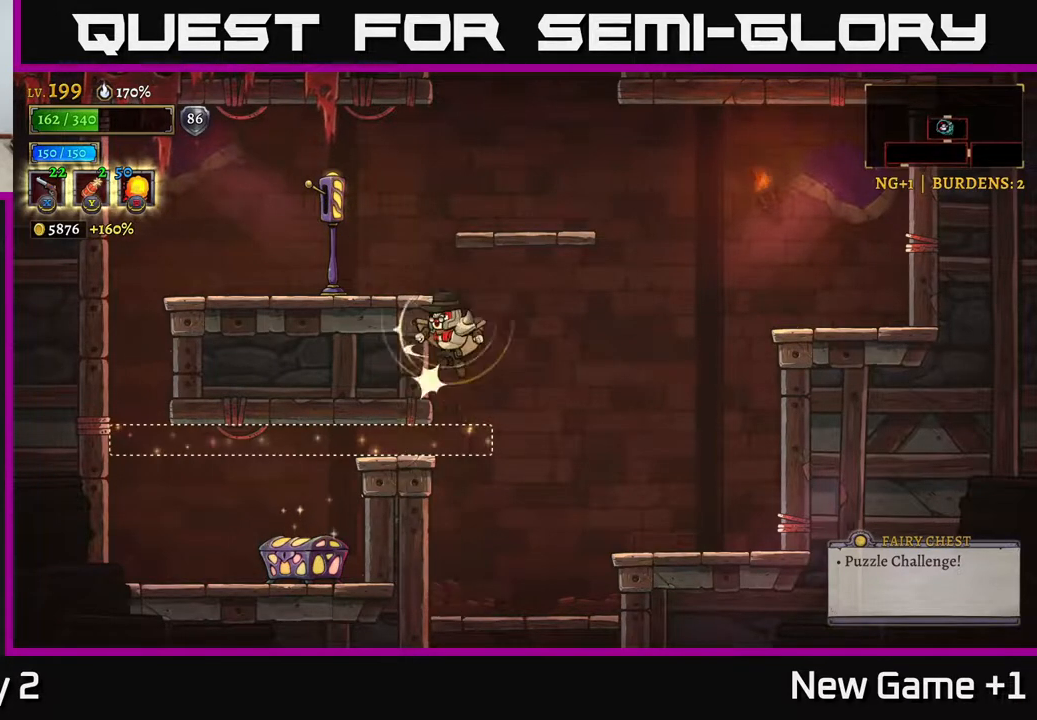
{"buttons": [], "left_stick": "right", "right_stick": "center", "events": [[17, "L1", "down"], [117, "A", "up"], [317, "L1", "up"], [400, "left_stick", "center"], [467, "left_stick", "right"]]}
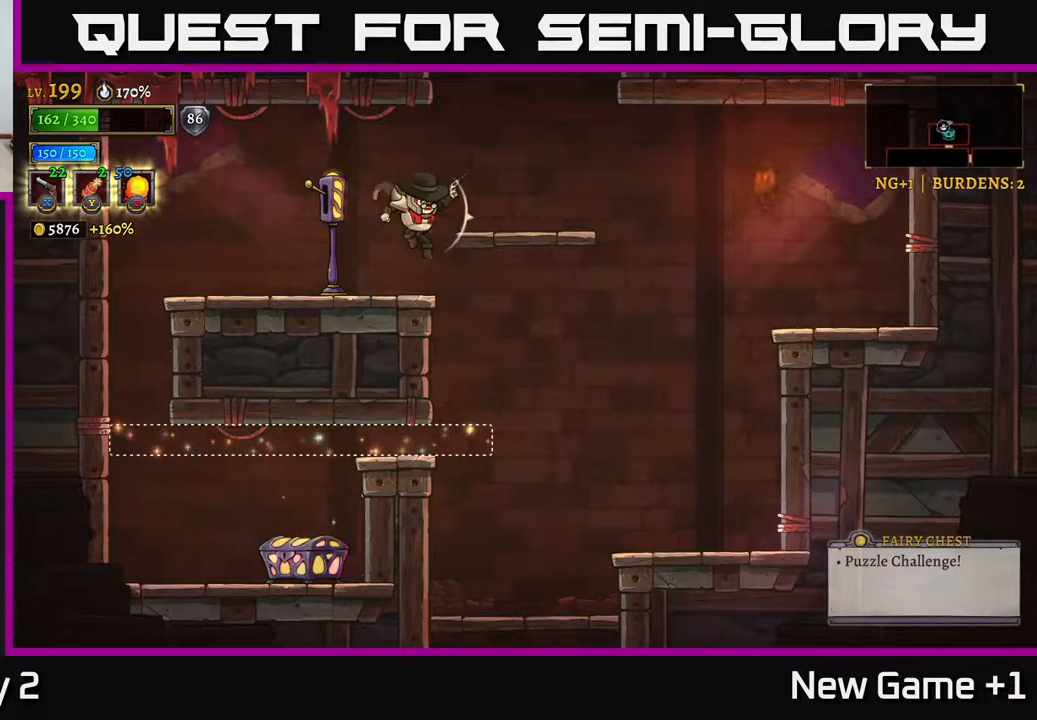
{"buttons": ["A", "L1"], "left_stick": "left", "right_stick": "center", "events": [[267, "left_stick", "center"], [317, "left_stick", "left"], [450, "A", "down"], [467, "L1", "down"]]}
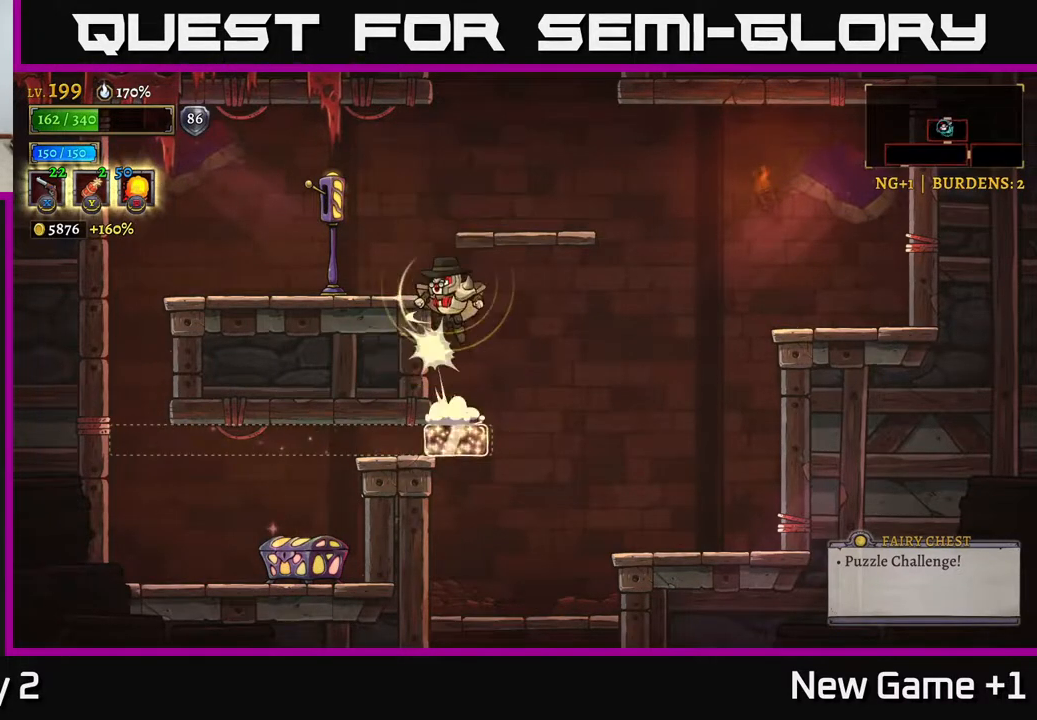
{"buttons": [], "left_stick": "right", "right_stick": "center", "events": [[33, "A", "up"], [250, "L1", "up"], [500, "left_stick", "right"]]}
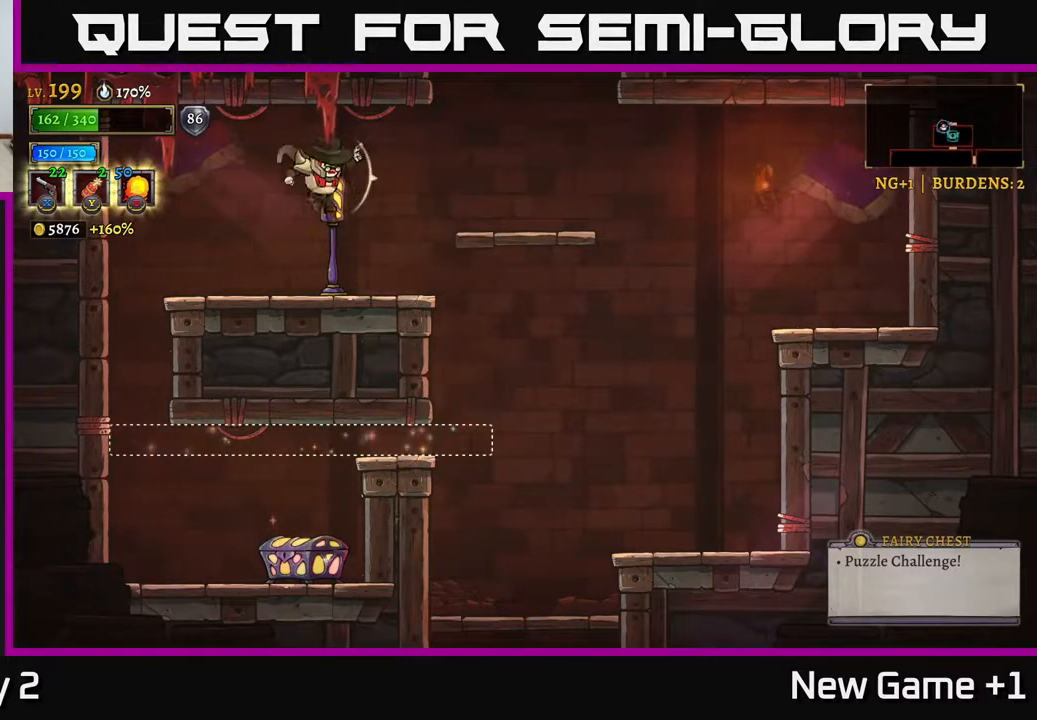
{"buttons": [], "left_stick": "left", "right_stick": "center", "events": [[483, "left_stick", "left"]]}
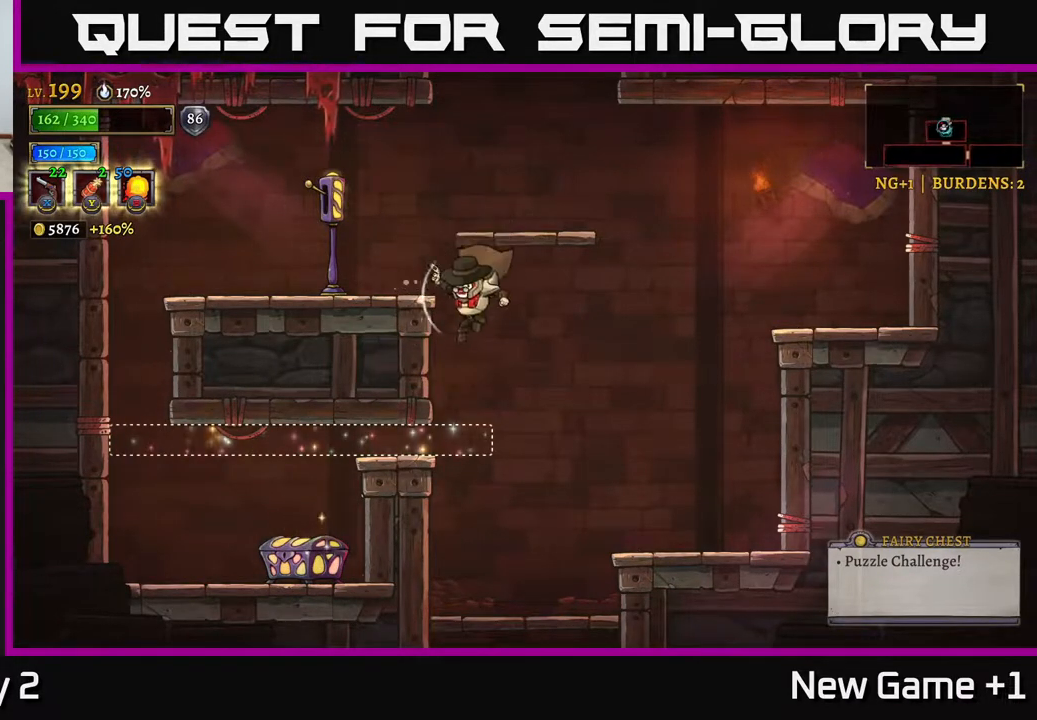
{"buttons": ["A"], "left_stick": "right", "right_stick": "center", "events": [[117, "left_stick", "center"], [233, "left_stick", "right"], [367, "A", "down"]]}
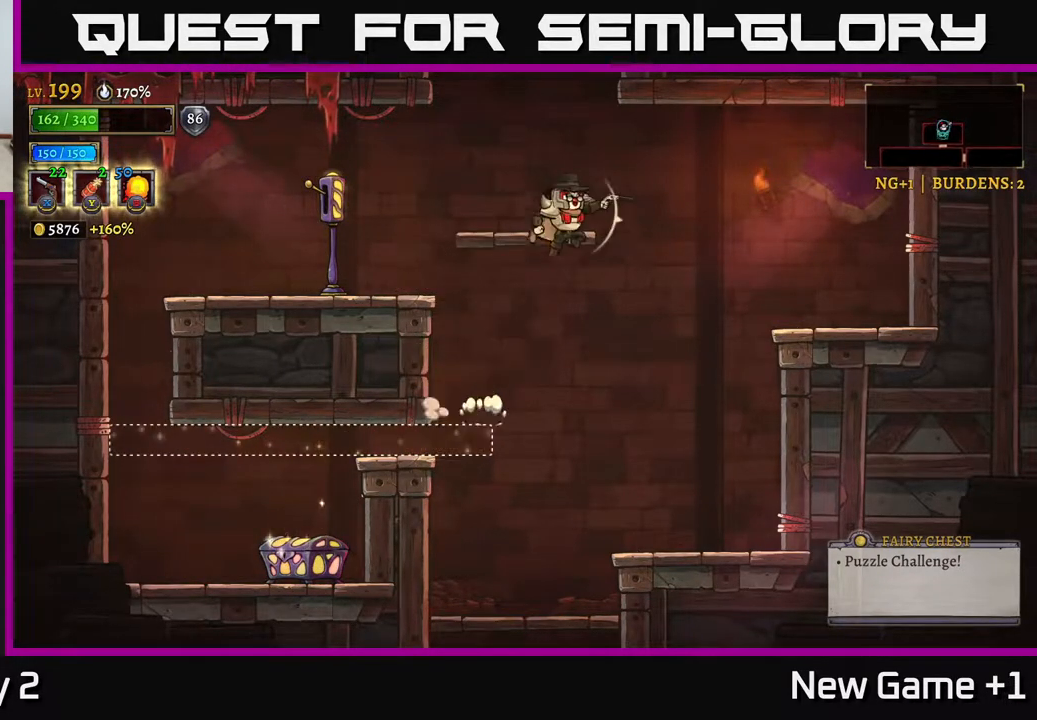
{"buttons": [], "left_stick": "left", "right_stick": "center", "events": [[217, "A", "up"], [233, "left_stick", "left"]]}
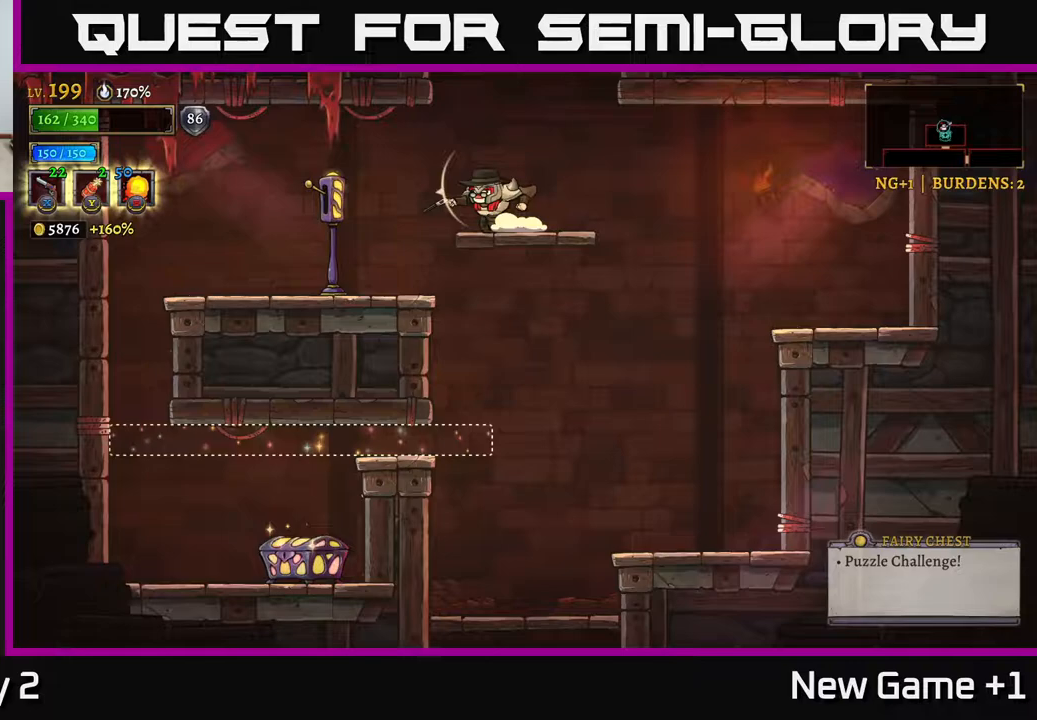
{"buttons": [], "left_stick": "right", "right_stick": "center", "events": [[217, "left_stick", "center"], [433, "left_stick", "right"]]}
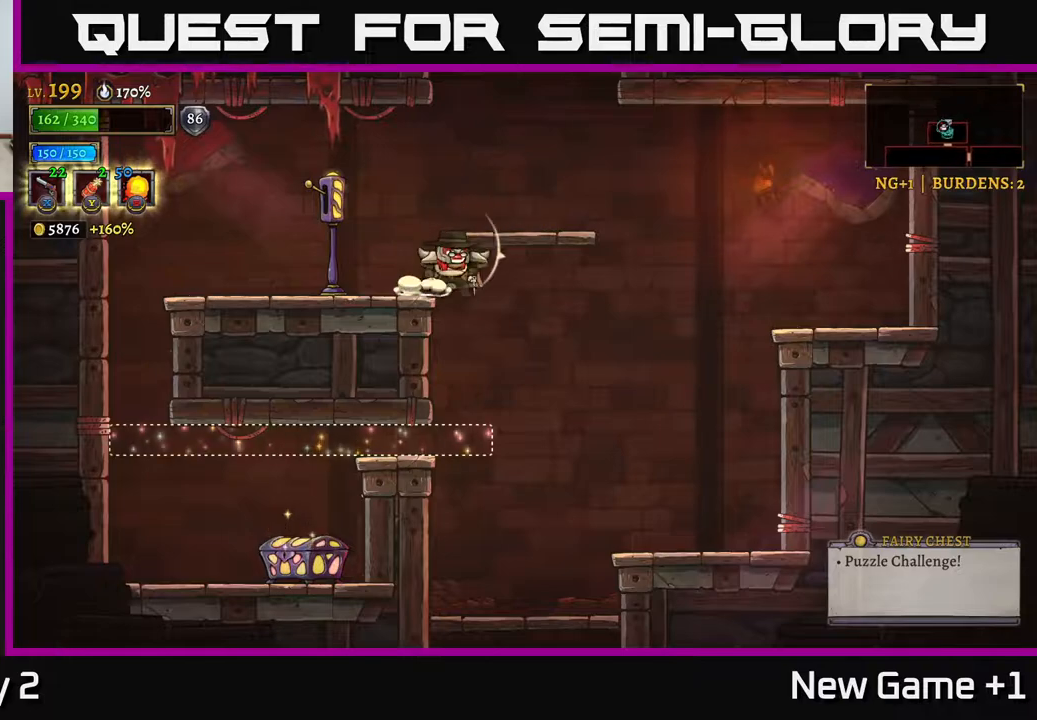
{"buttons": [], "left_stick": "center", "right_stick": "center", "events": [[117, "left_stick", "center"], [250, "left_stick", "left"], [400, "left_stick", "center"]]}
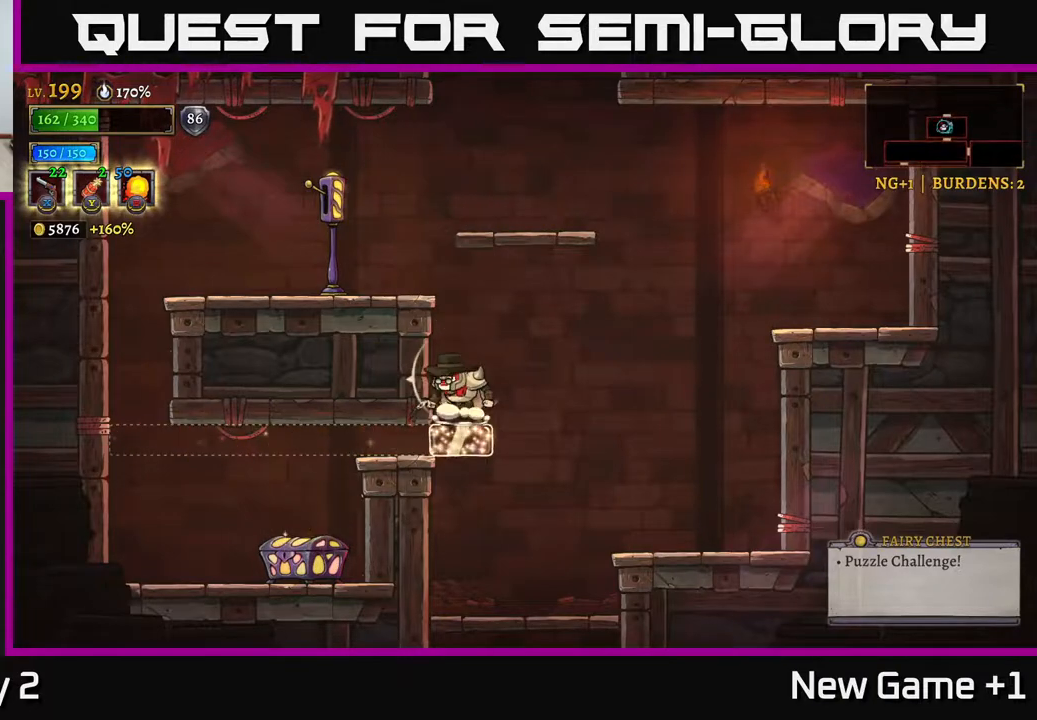
{"buttons": [], "left_stick": "center", "right_stick": "center", "events": []}
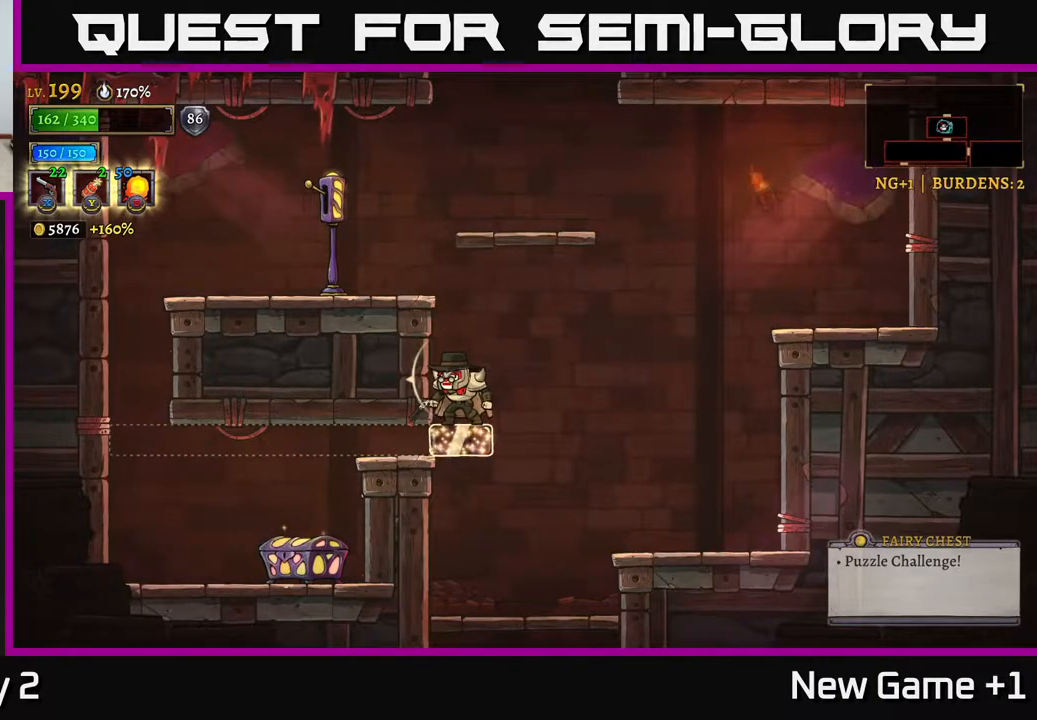
{"buttons": [], "left_stick": "center", "right_stick": "center", "events": []}
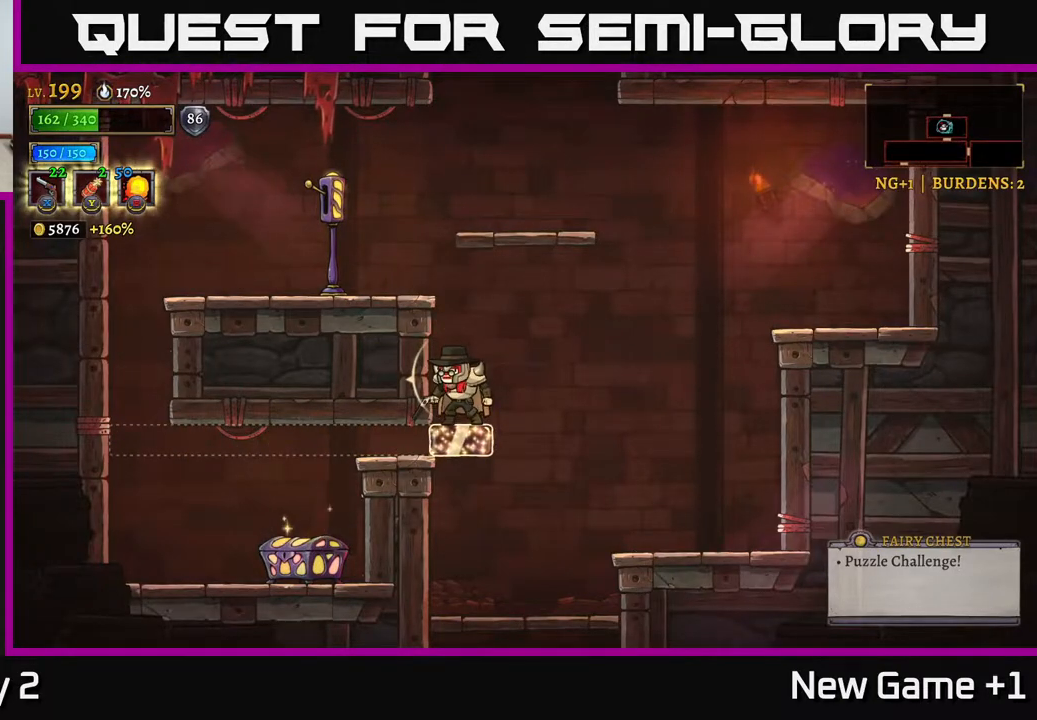
{"buttons": ["R2"], "left_stick": "right", "right_stick": "center", "events": [[417, "R2", "down"], [417, "left_stick", "right"]]}
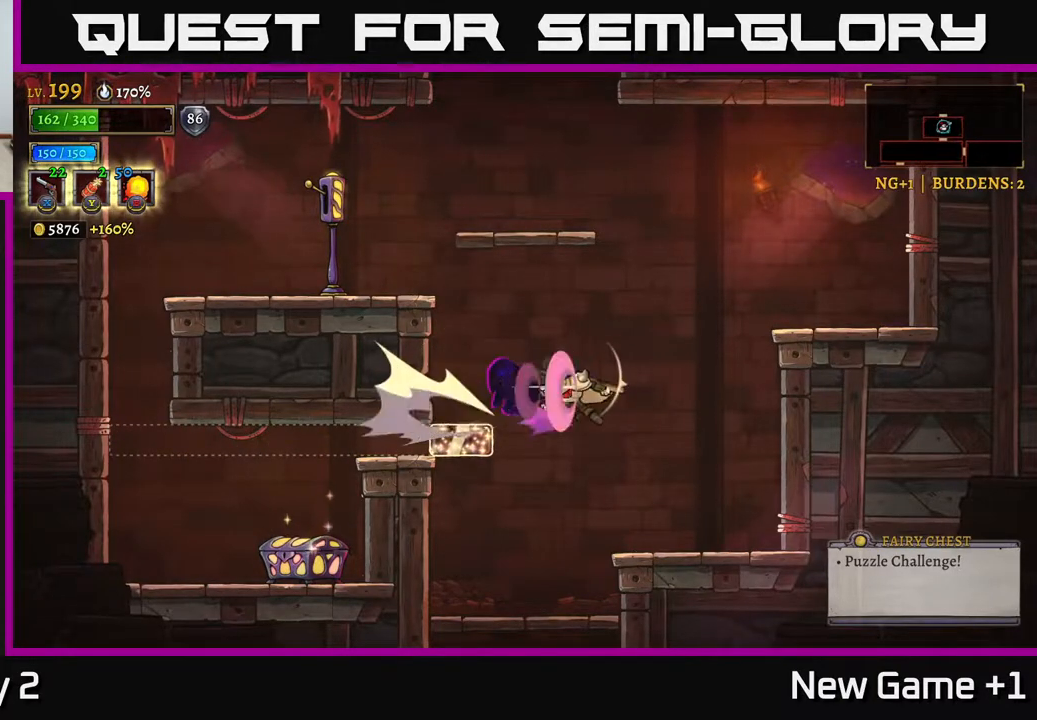
{"buttons": ["A"], "left_stick": "left", "right_stick": "center", "events": [[150, "A", "down"], [183, "R2", "up"], [183, "left_stick", "left"]]}
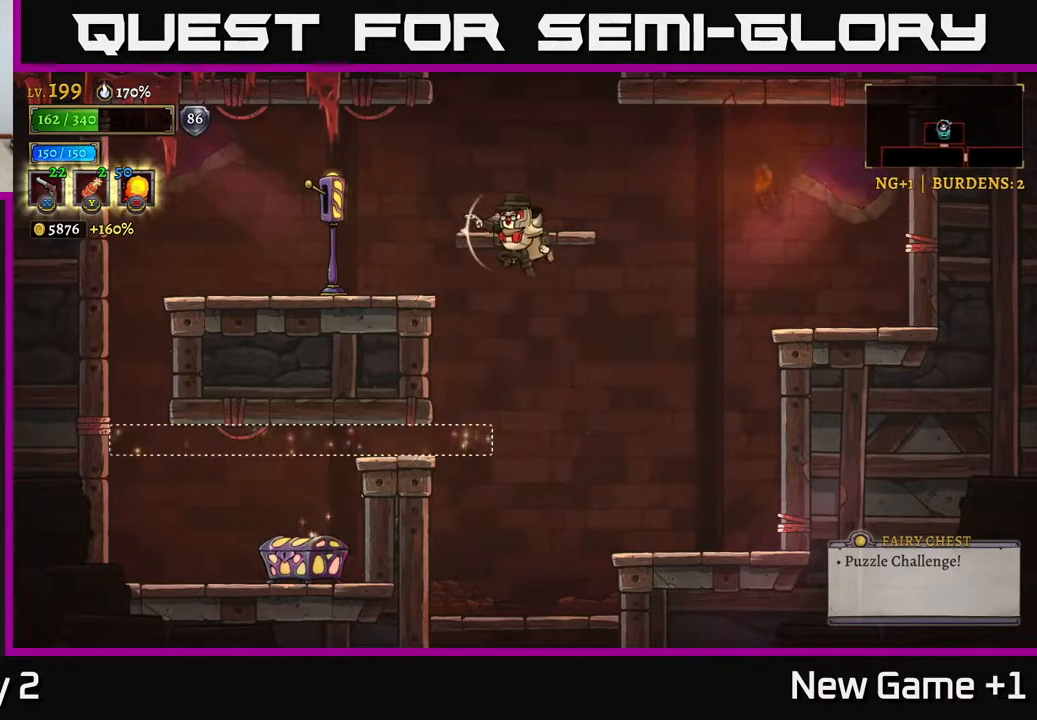
{"buttons": [], "left_stick": "left", "right_stick": "center", "events": [[117, "A", "up"], [167, "left_stick", "center"], [400, "left_stick", "left"]]}
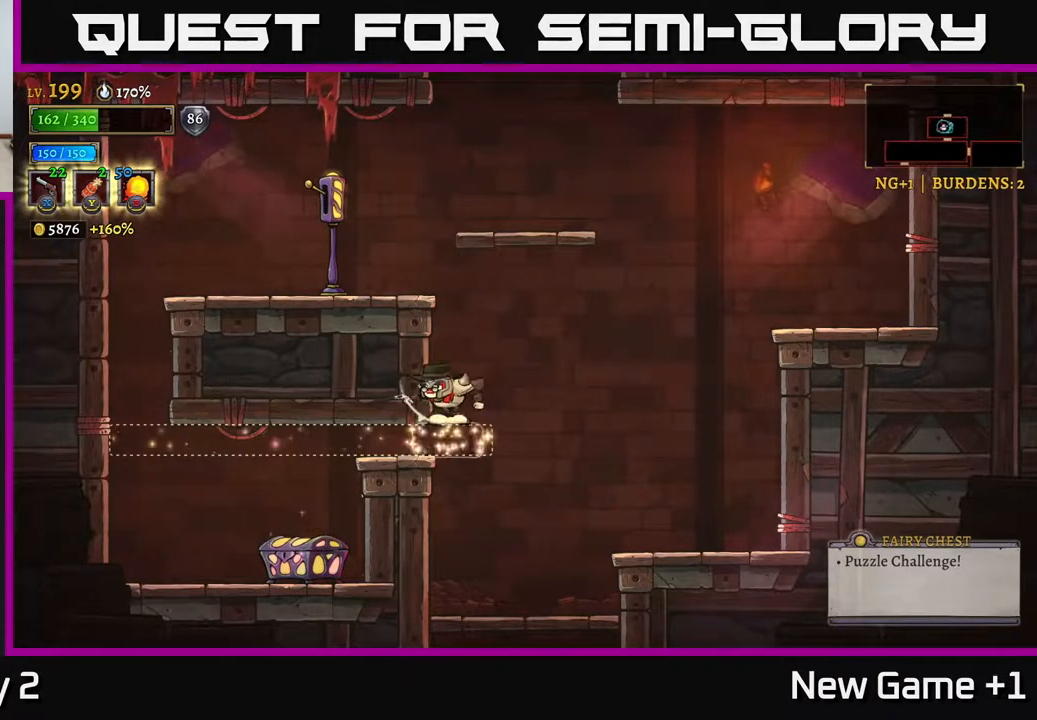
{"buttons": [], "left_stick": "center", "right_stick": "center", "events": [[67, "left_stick", "center"]]}